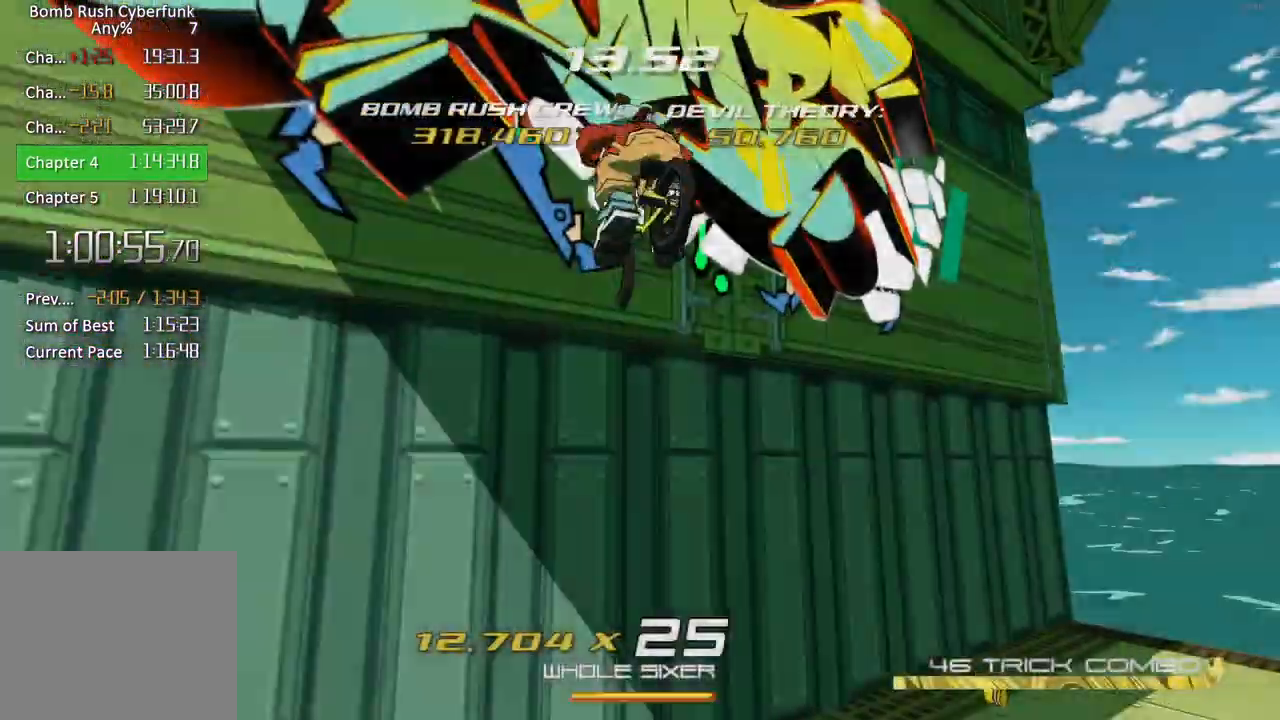
Gameplay with a controller (Xbox layout); each line is a JSON object with the inputs held at the frame after it. "events" lists button and stick changes between this image and that frame as [ms after this image, input, new state], when the widget could be followed in between.
{"buttons": ["R2"], "left_stick": "down-left", "right_stick": "down-left", "events": [[17, "right_stick", "left"], [67, "R2", "down"], [250, "right_stick", "center"], [300, "A", "down"], [417, "A", "up"], [500, "right_stick", "down-left"]]}
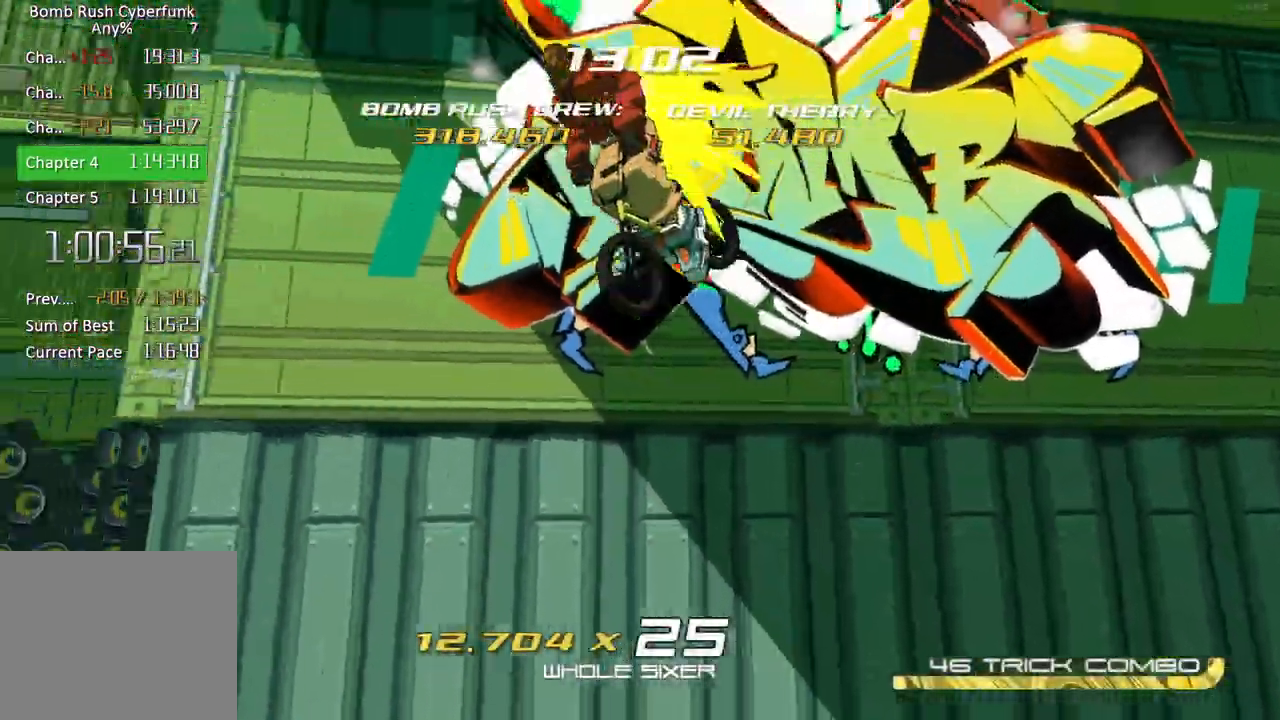
{"buttons": ["R2"], "left_stick": "down-left", "right_stick": "left", "events": [[133, "right_stick", "left"]]}
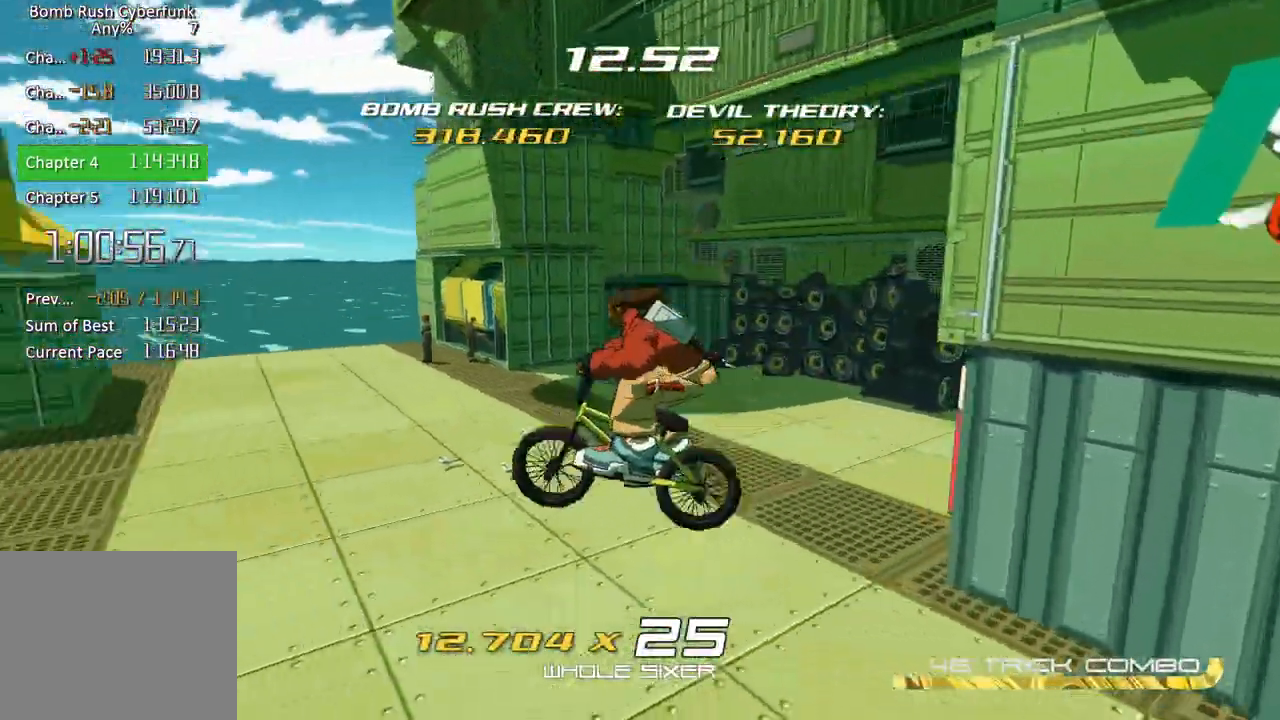
{"buttons": ["R2"], "left_stick": "up-left", "right_stick": "left", "events": [[50, "left_stick", "left"], [483, "left_stick", "up-left"]]}
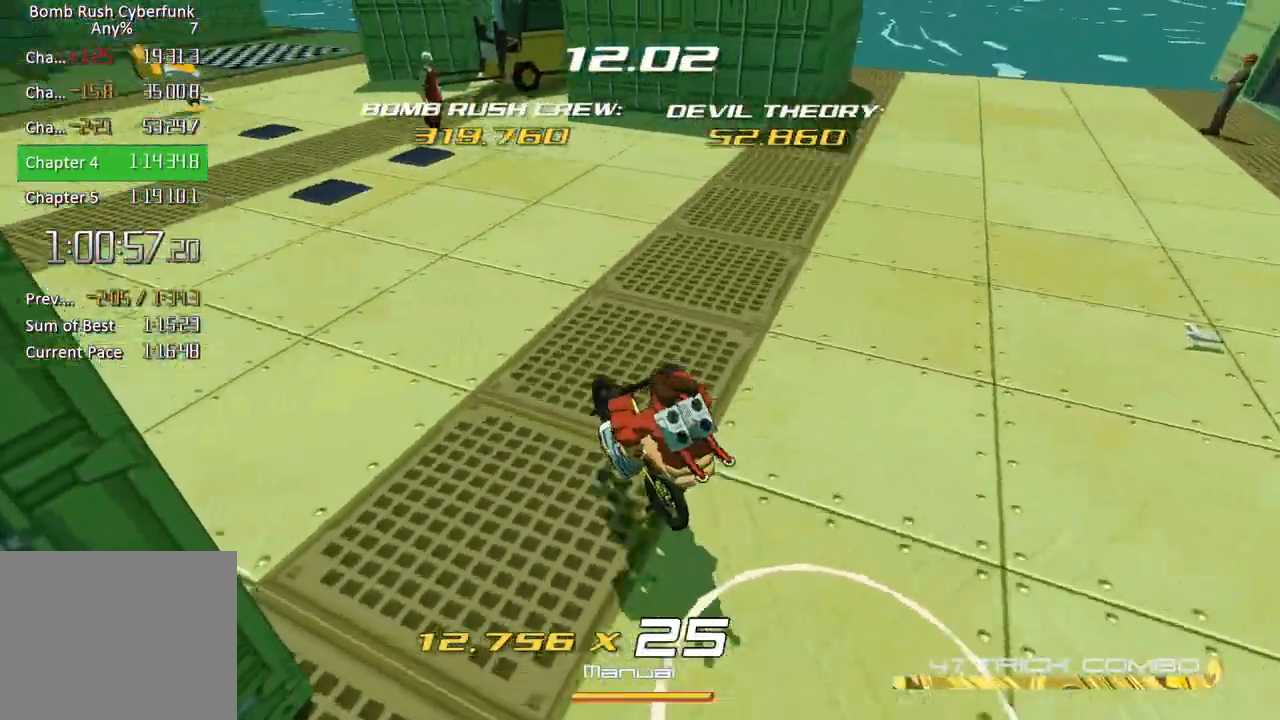
{"buttons": ["A"], "left_stick": "up-left", "right_stick": "center", "events": [[250, "right_stick", "center"], [417, "A", "down"], [483, "R2", "up"]]}
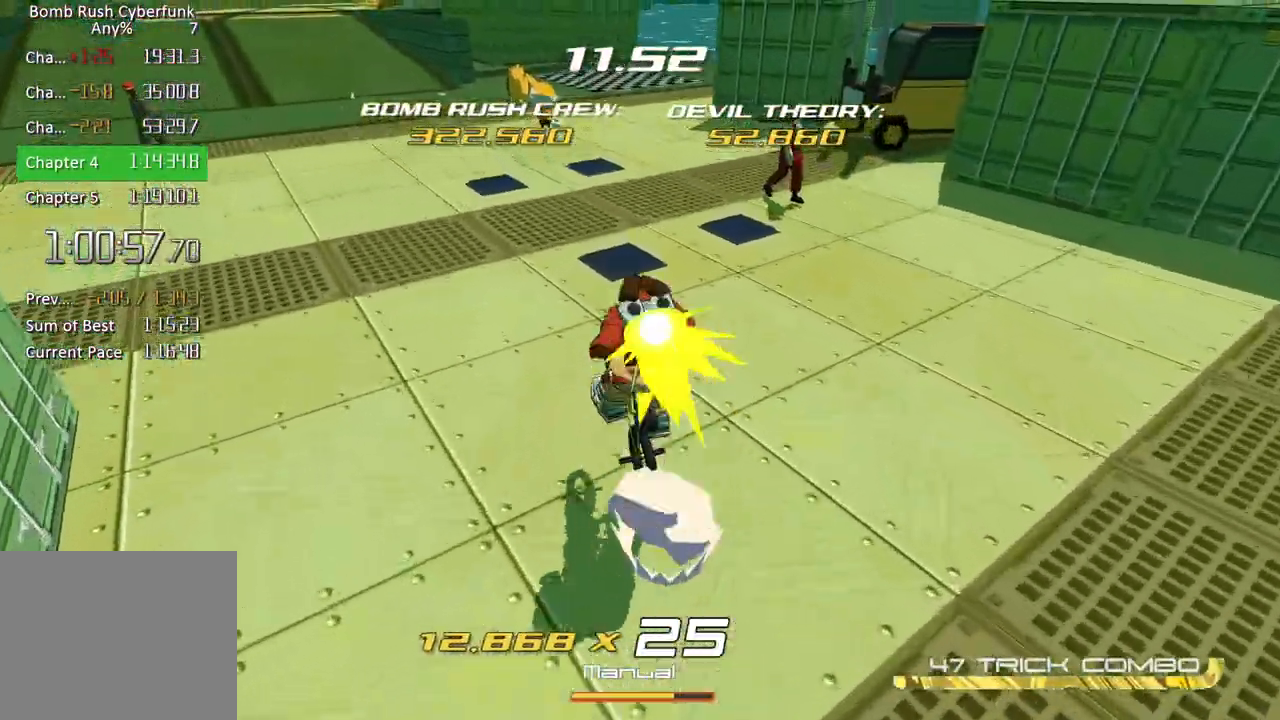
{"buttons": ["A"], "left_stick": "up", "right_stick": "center", "events": [[17, "A", "up"], [50, "L2", "down"], [83, "right_stick", "left"], [133, "left_stick", "up"], [283, "right_stick", "center"], [500, "A", "down"], [500, "L2", "up"]]}
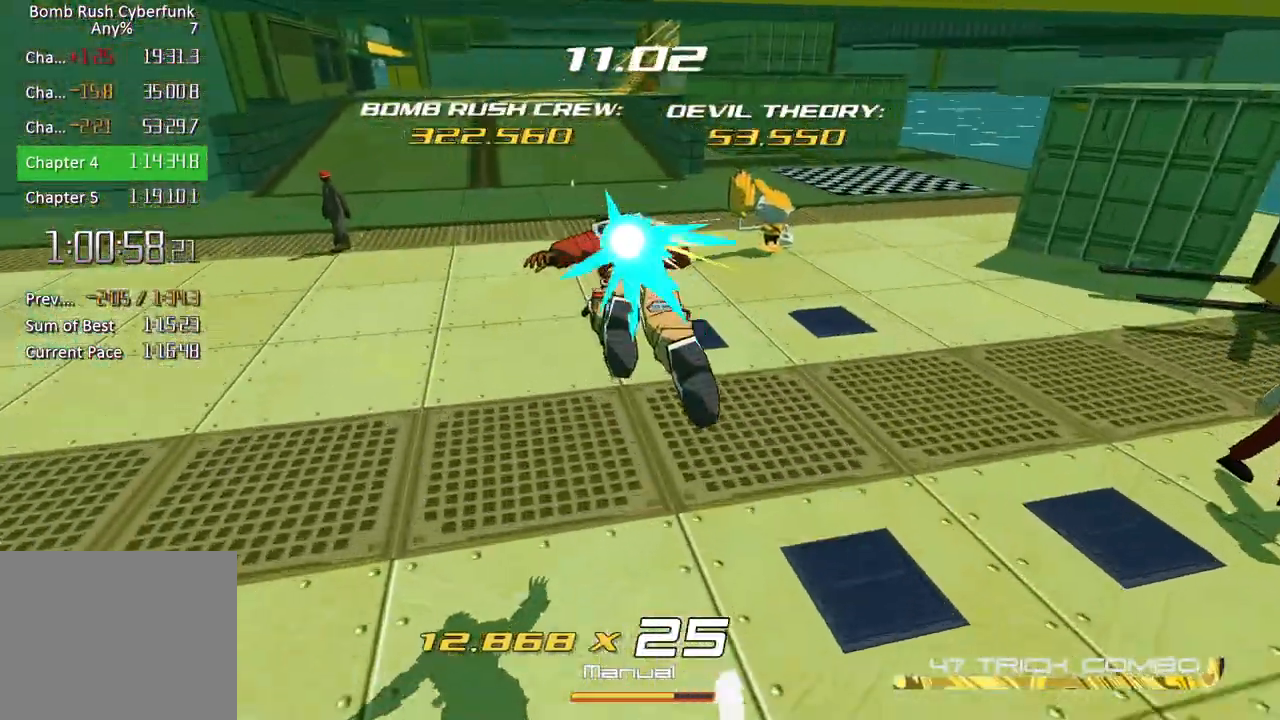
{"buttons": ["R2"], "left_stick": "up", "right_stick": "center", "events": [[150, "R2", "down"], [167, "A", "up"]]}
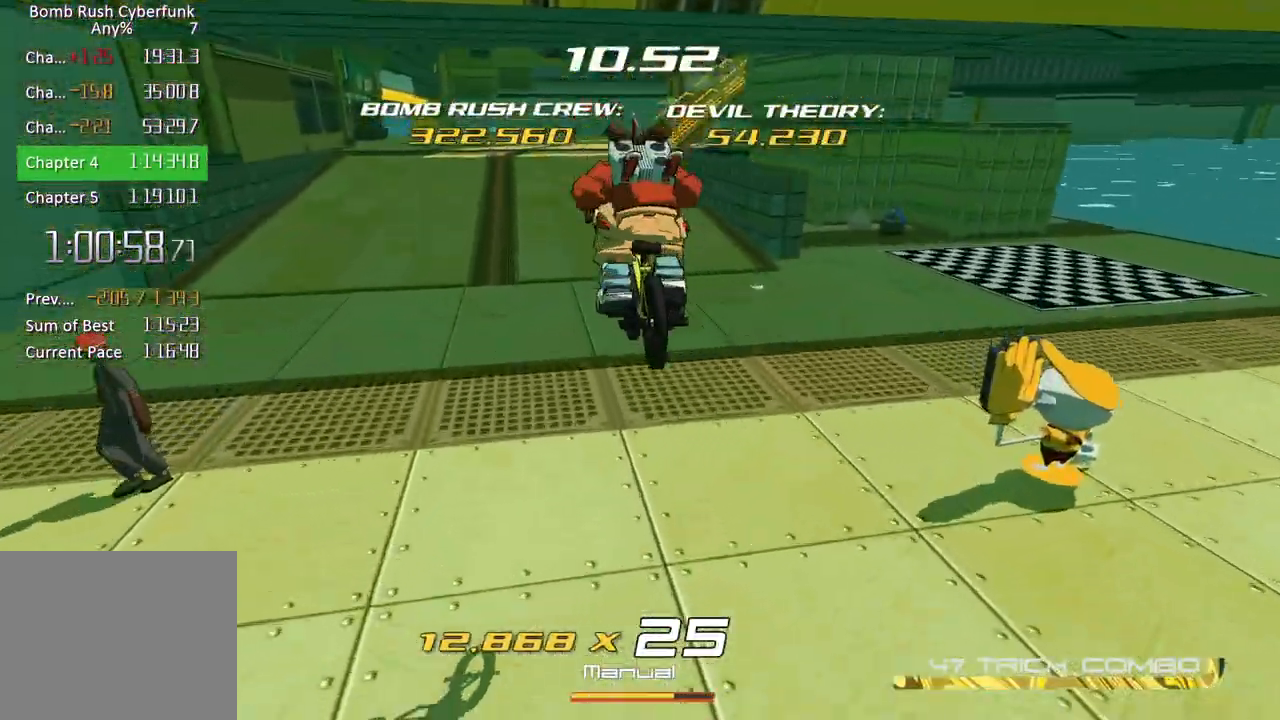
{"buttons": ["R2"], "left_stick": "up", "right_stick": "center", "events": []}
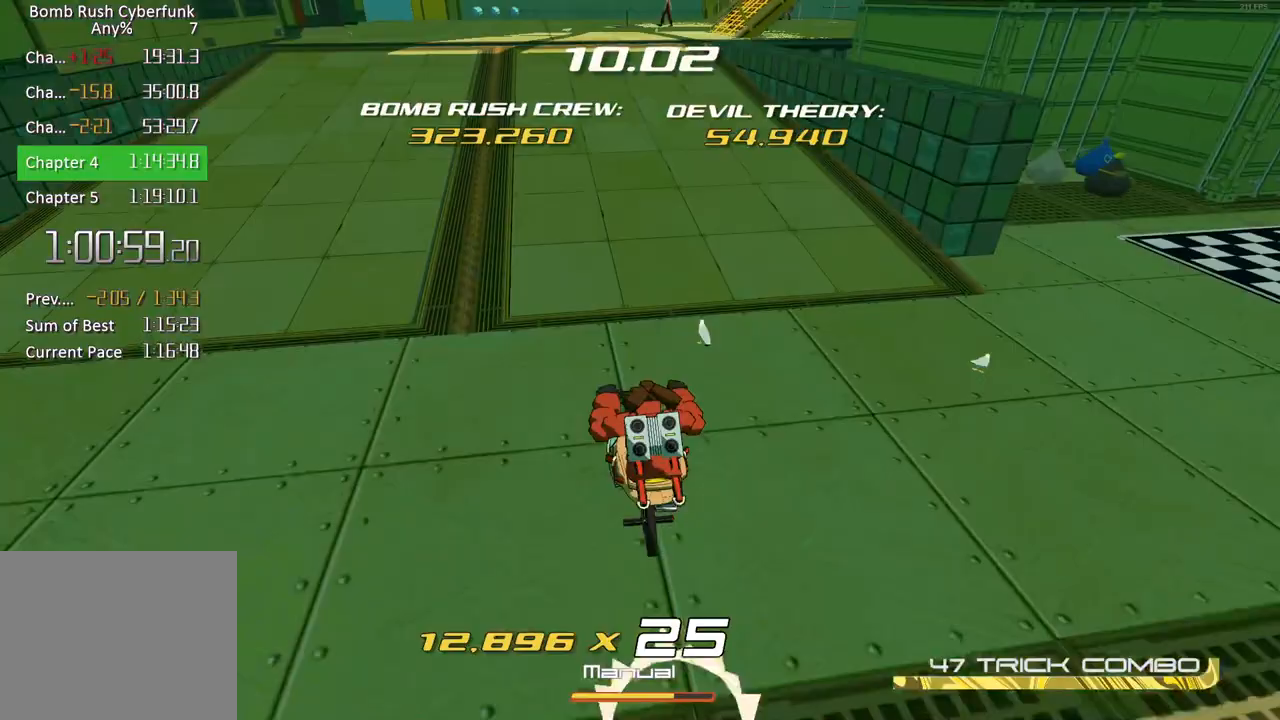
{"buttons": ["L2"], "left_stick": "up", "right_stick": "center", "events": [[100, "A", "down"], [350, "L2", "down"], [350, "R2", "up"], [367, "A", "up"]]}
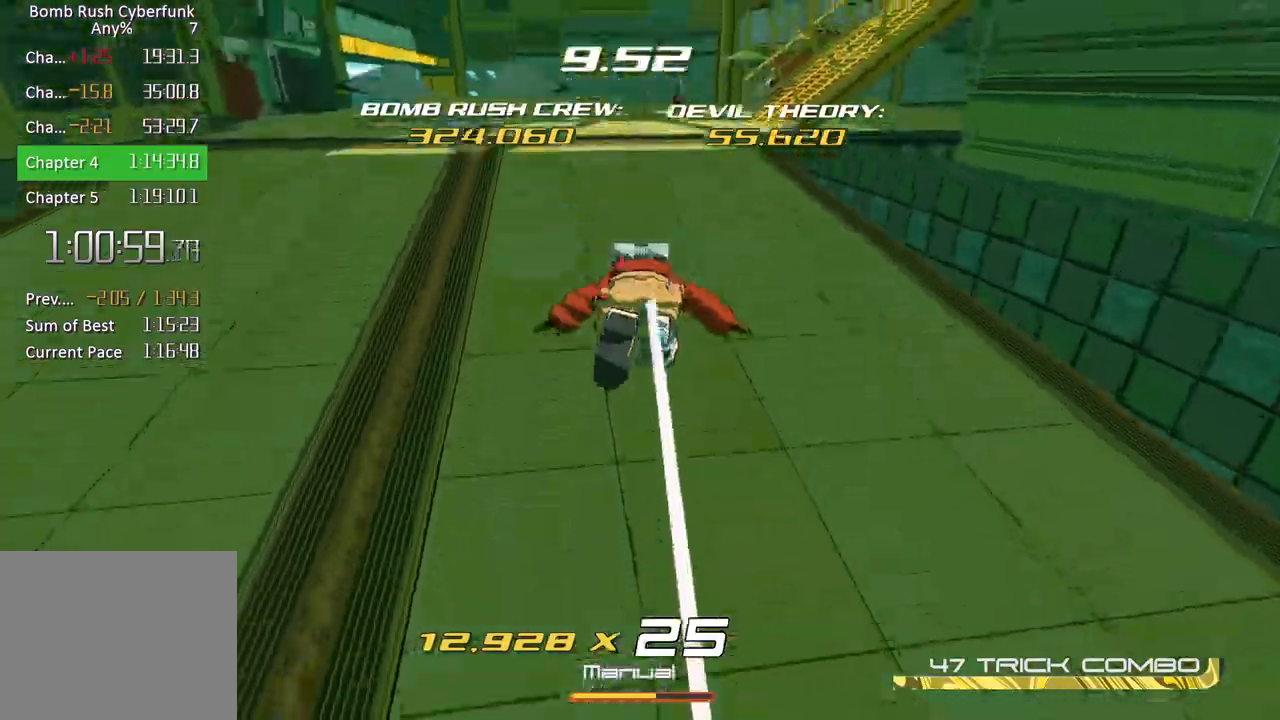
{"buttons": ["R2"], "left_stick": "up", "right_stick": "center", "events": [[167, "A", "down"], [183, "L2", "up"], [267, "A", "up"], [267, "R2", "down"]]}
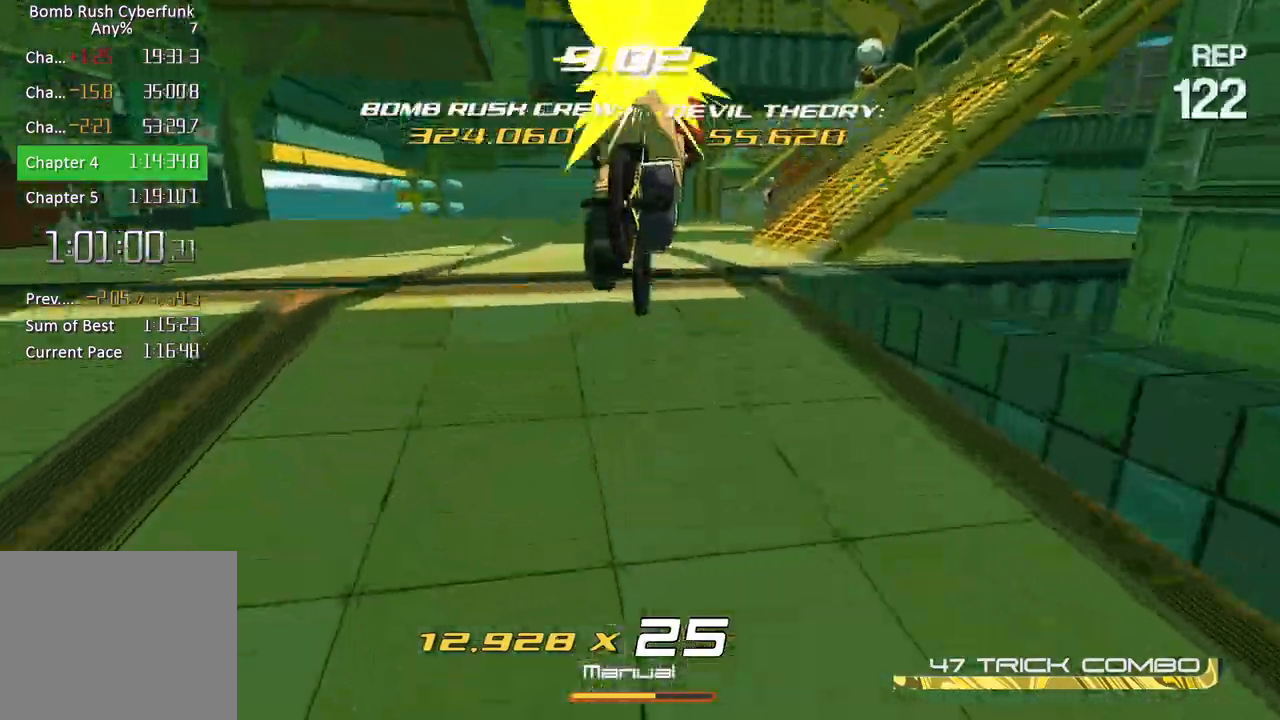
{"buttons": ["R2"], "left_stick": "up", "right_stick": "center", "events": [[33, "right_stick", "up-right"], [183, "left_stick", "up-right"], [300, "left_stick", "up"], [350, "right_stick", "center"]]}
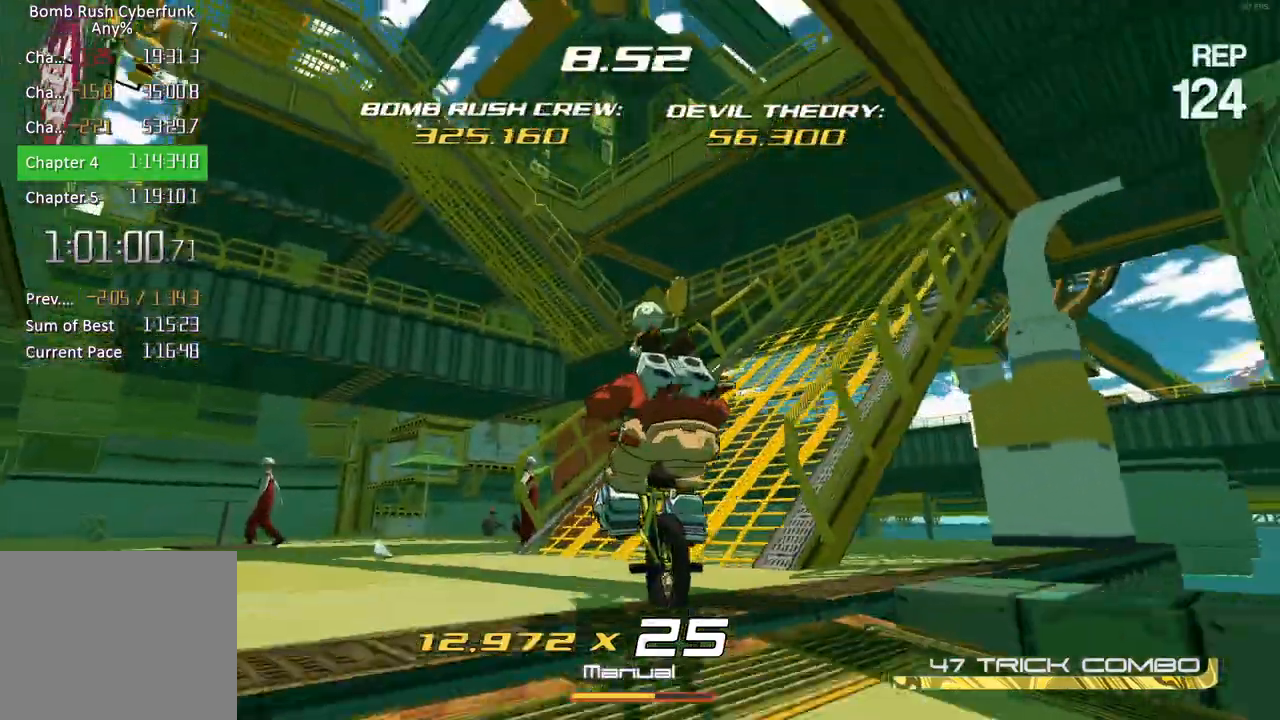
{"buttons": ["R2"], "left_stick": "up-right", "right_stick": "center", "events": [[67, "A", "down"], [217, "left_stick", "up-right"], [383, "A", "up"]]}
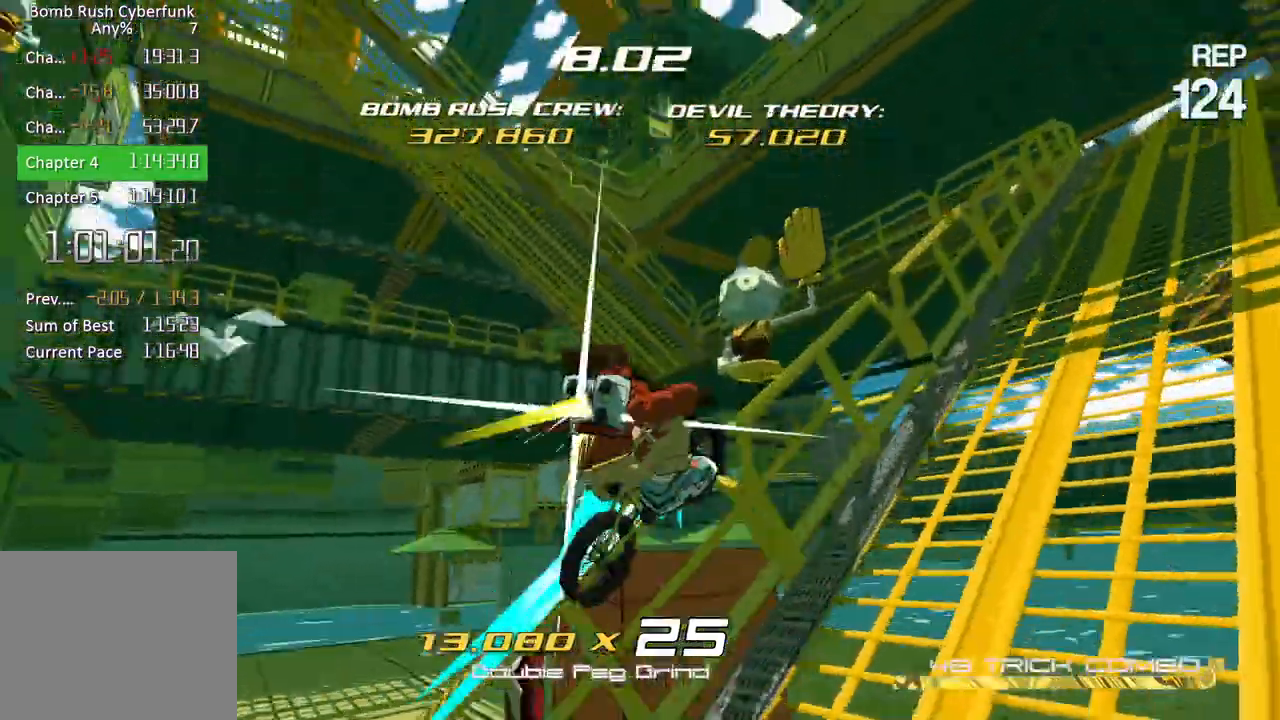
{"buttons": [], "left_stick": "center", "right_stick": "down-left", "events": [[33, "R2", "up"], [117, "L2", "down"], [117, "left_stick", "center"], [183, "right_stick", "down-left"], [200, "L2", "up"], [283, "L2", "down"], [500, "L2", "up"]]}
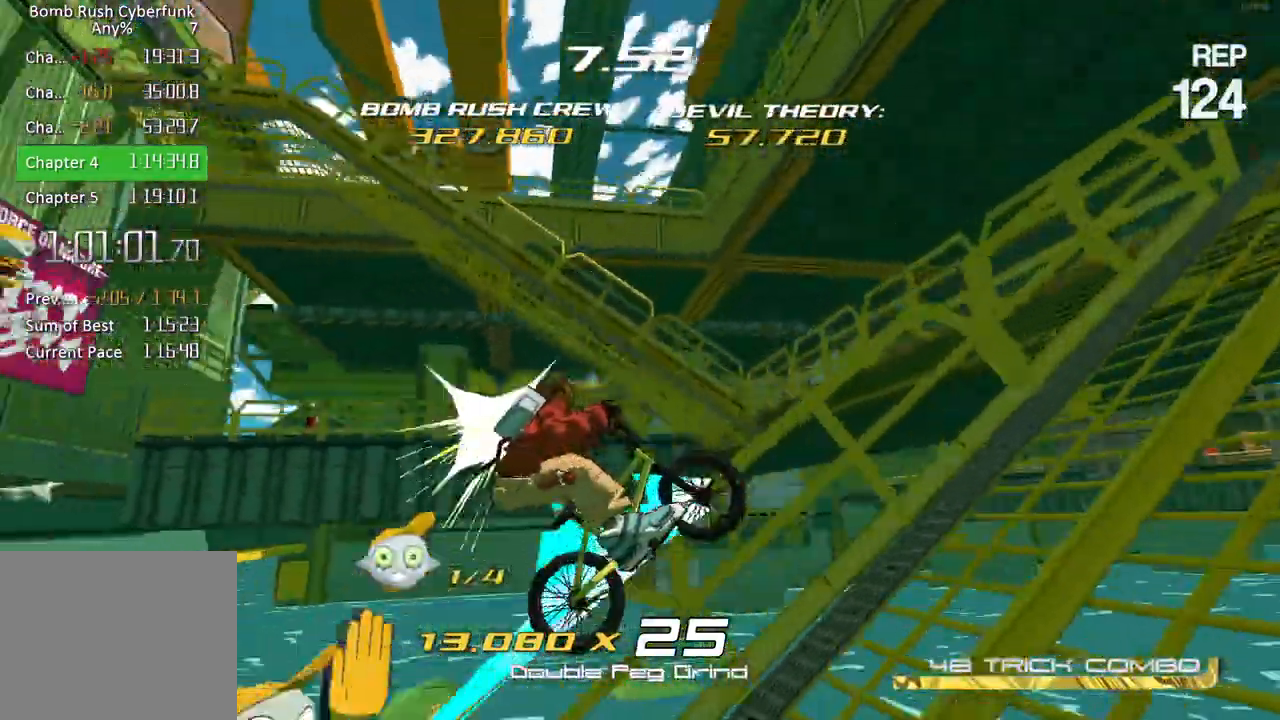
{"buttons": [], "left_stick": "left", "right_stick": "center", "events": [[67, "left_stick", "left"], [483, "right_stick", "center"]]}
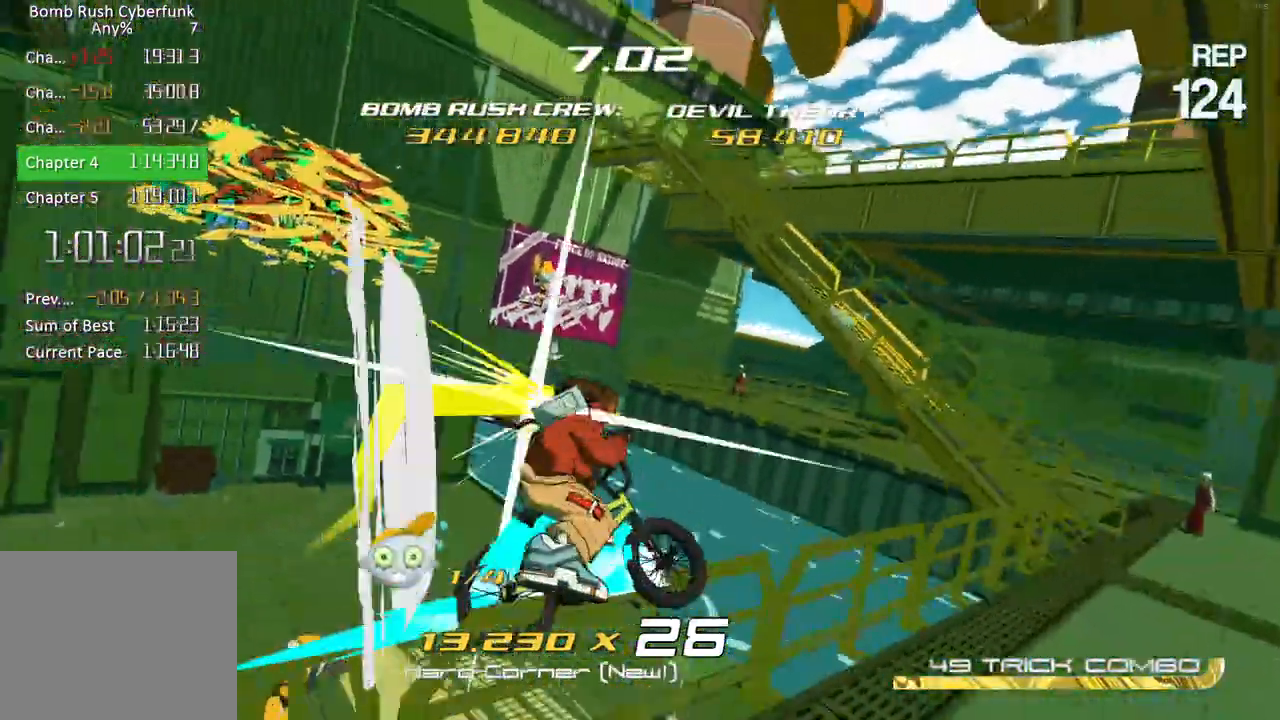
{"buttons": [], "left_stick": "left", "right_stick": "center", "events": []}
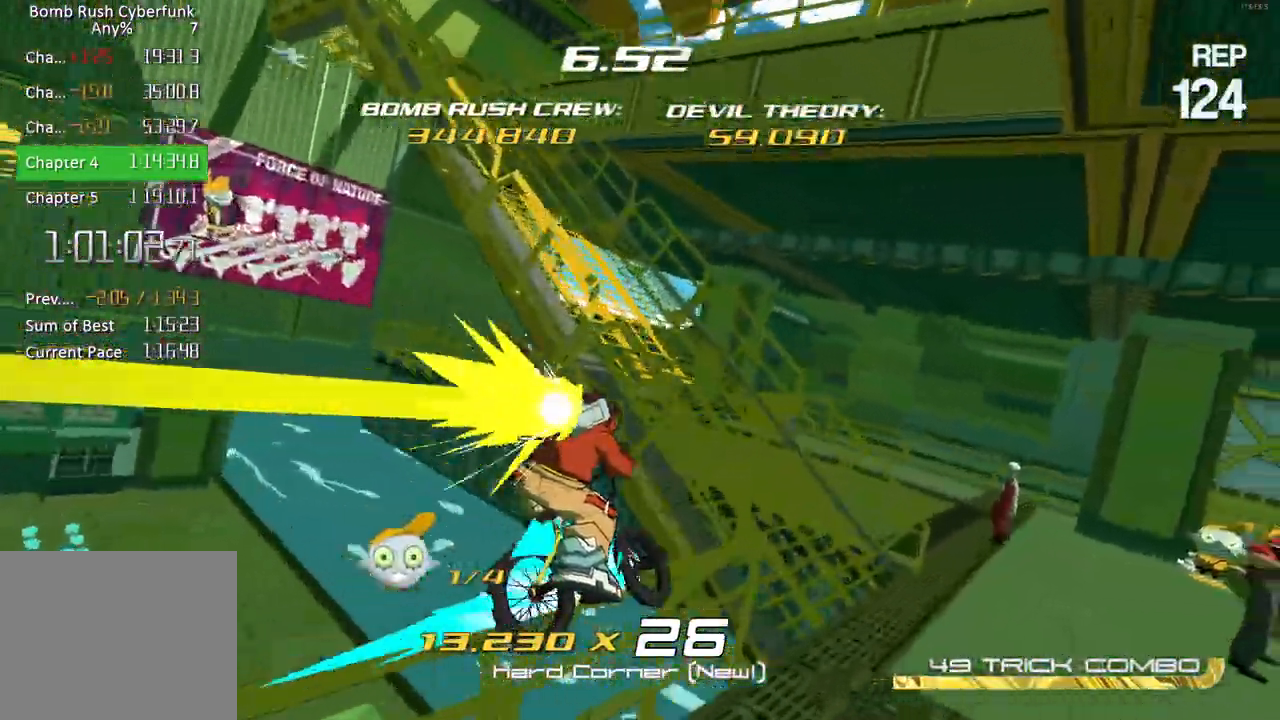
{"buttons": [], "left_stick": "left", "right_stick": "center", "events": [[133, "right_stick", "left"], [417, "right_stick", "center"]]}
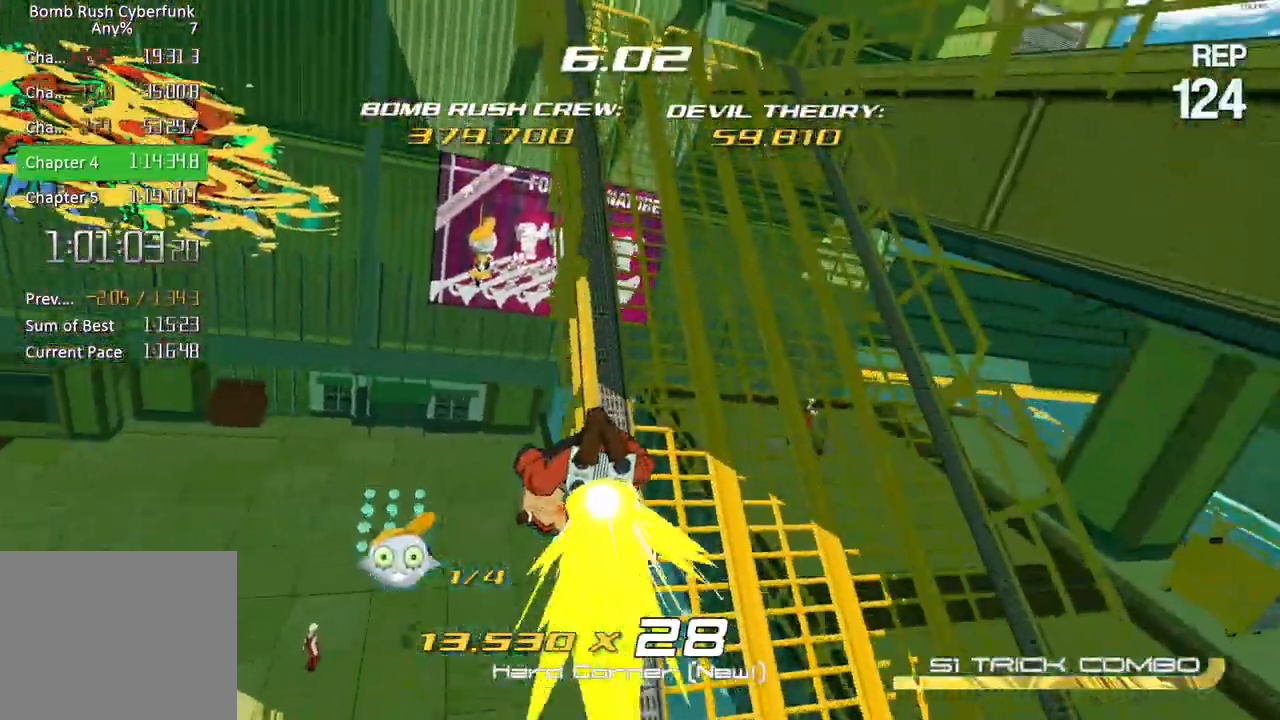
{"buttons": [], "left_stick": "left", "right_stick": "down-left", "events": [[67, "A", "down"], [183, "A", "up"], [300, "right_stick", "down-left"]]}
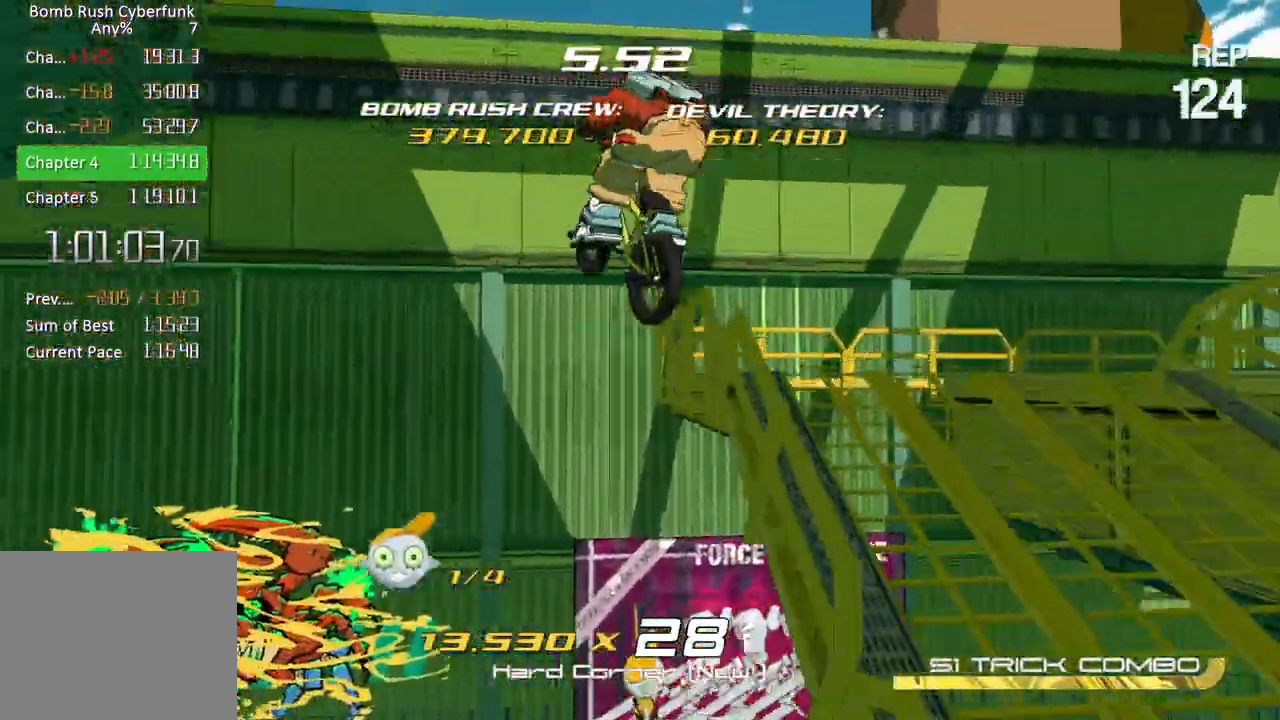
{"buttons": [], "left_stick": "center", "right_stick": "down", "events": [[83, "right_stick", "center"], [117, "left_stick", "center"], [283, "right_stick", "down"]]}
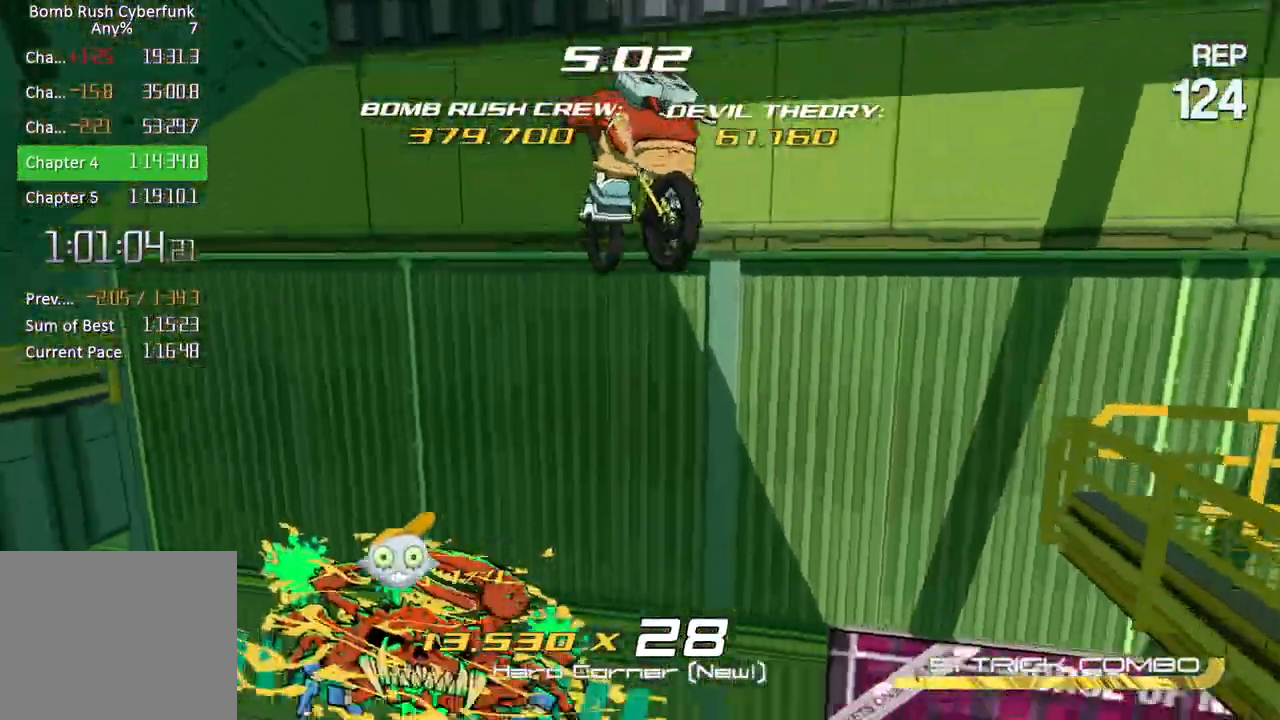
{"buttons": [], "left_stick": "left", "right_stick": "center", "events": [[50, "right_stick", "center"], [383, "left_stick", "left"]]}
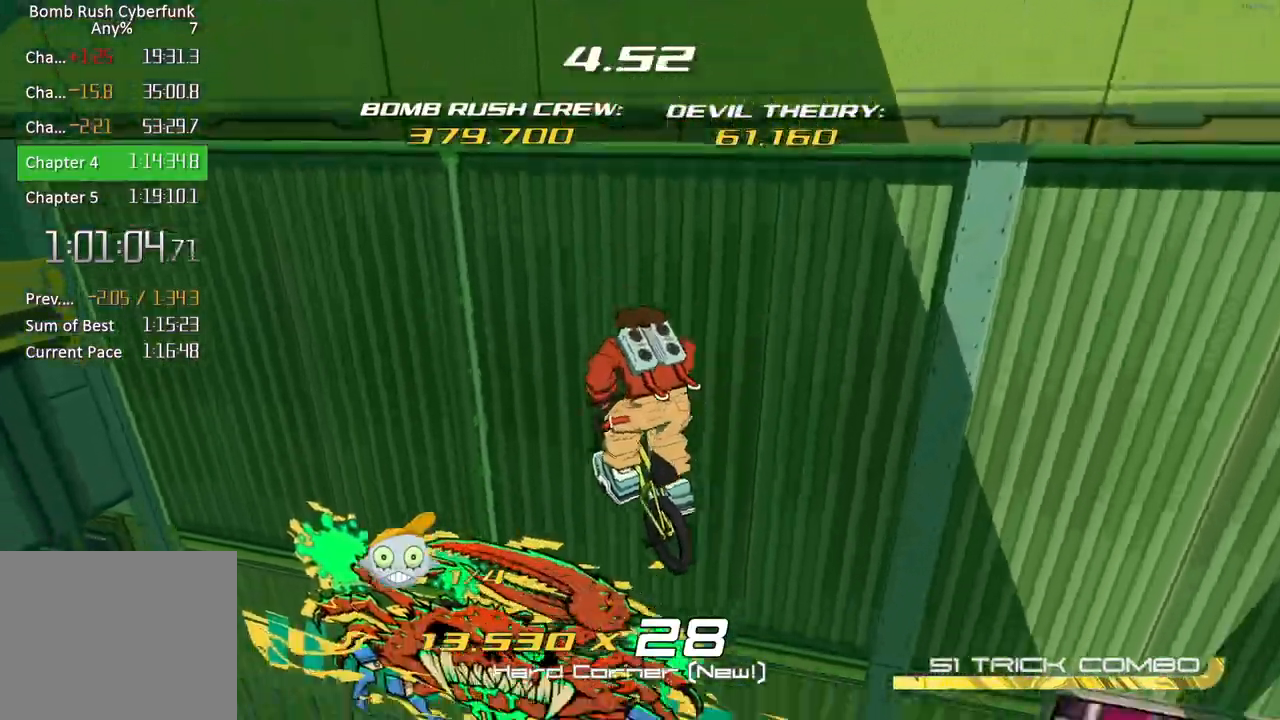
{"buttons": [], "left_stick": "left", "right_stick": "center", "events": [[133, "left_stick", "center"], [350, "R1", "down"], [417, "left_stick", "left"], [467, "R1", "up"]]}
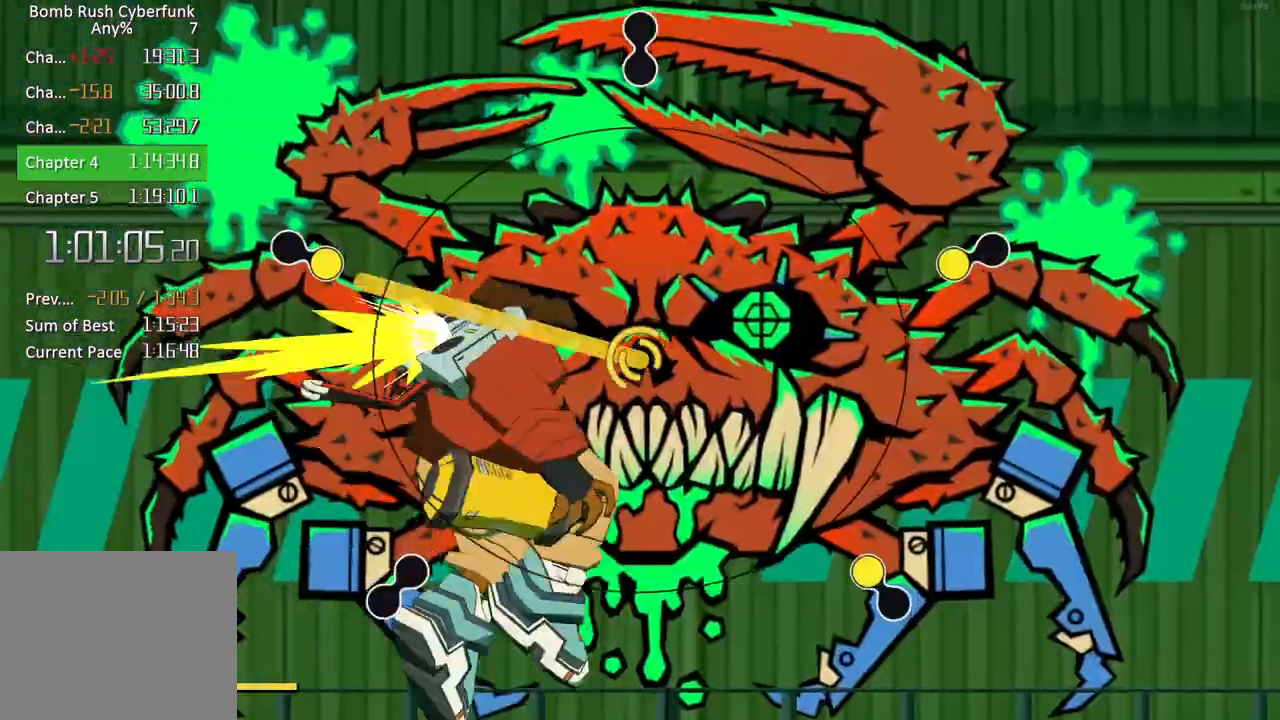
{"buttons": [], "left_stick": "left", "right_stick": "center", "events": [[133, "left_stick", "down-right"], [350, "left_stick", "down-left"], [450, "left_stick", "left"]]}
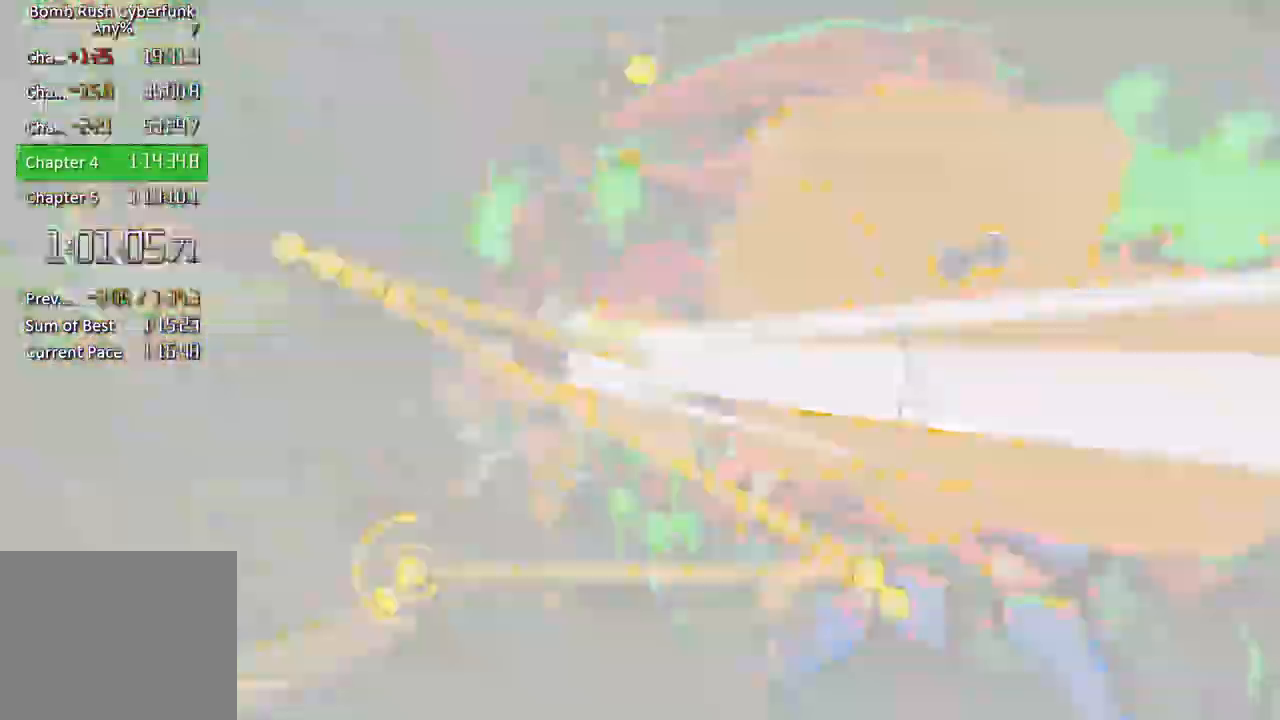
{"buttons": [], "left_stick": "down-left", "right_stick": "center", "events": [[17, "left_stick", "up-left"], [100, "left_stick", "up-right"], [167, "left_stick", "right"], [383, "left_stick", "down-left"]]}
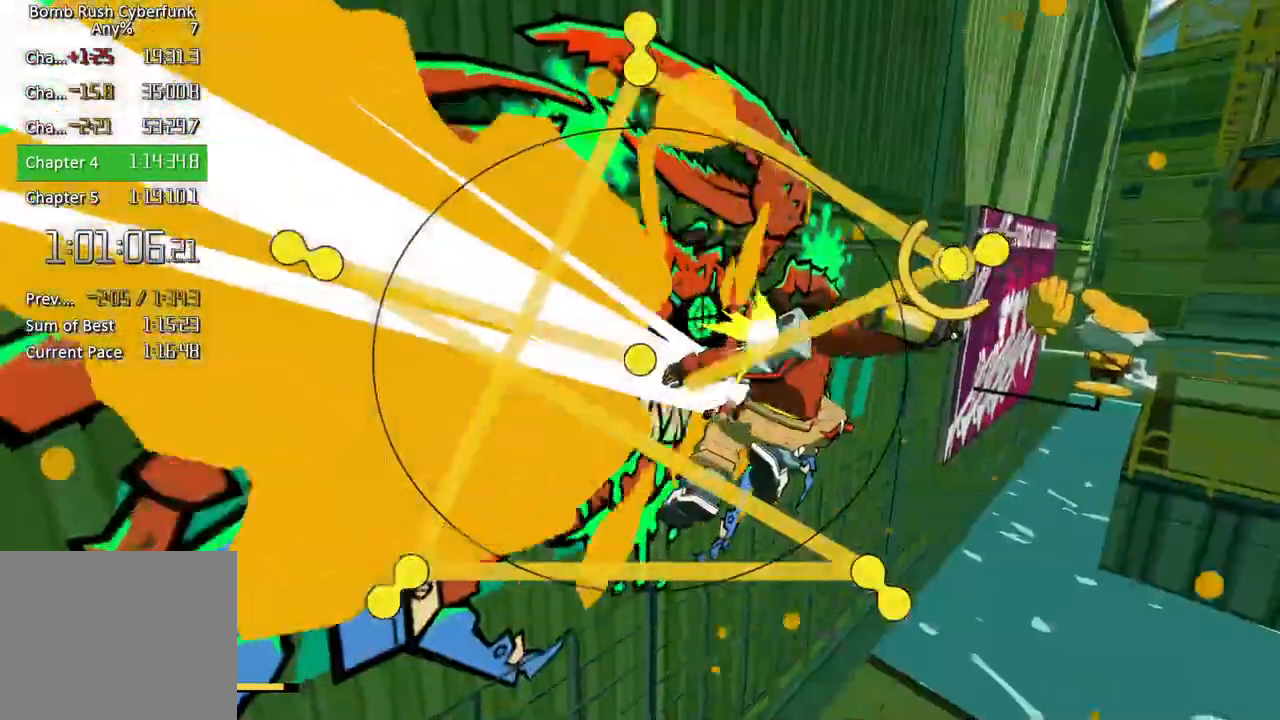
{"buttons": [], "left_stick": "left", "right_stick": "center", "events": [[83, "left_stick", "left"]]}
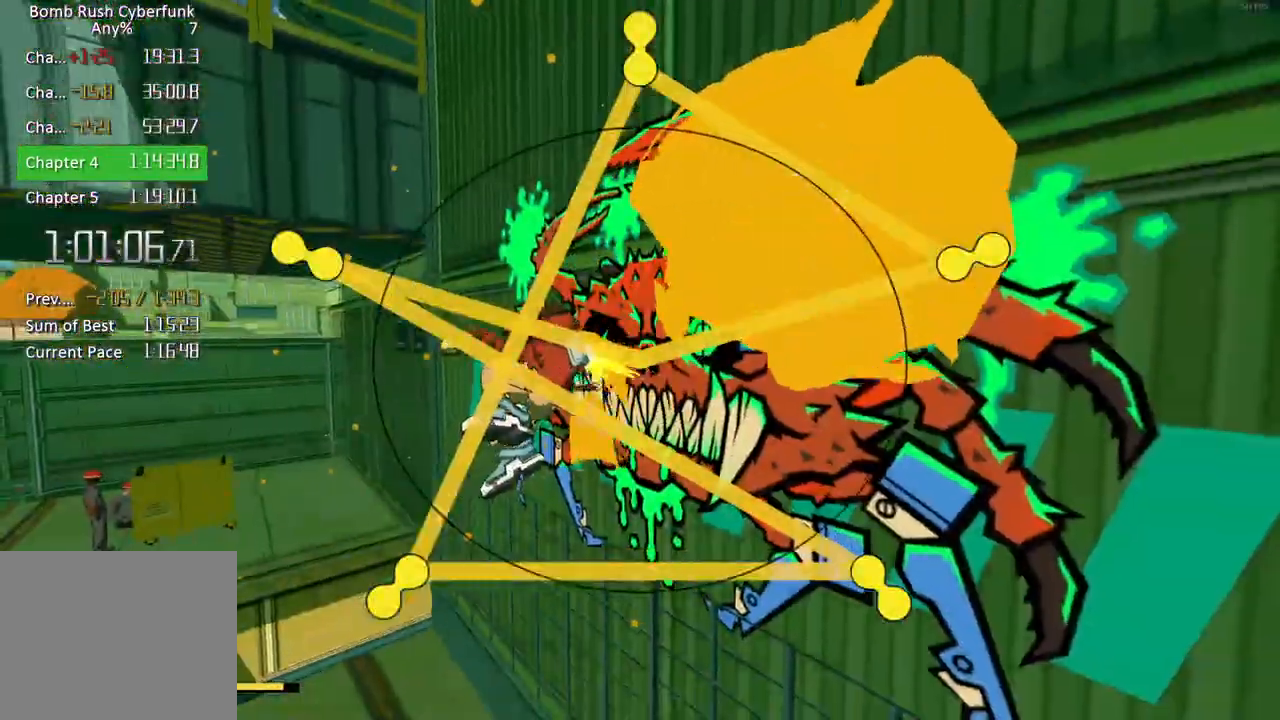
{"buttons": [], "left_stick": "left", "right_stick": "center", "events": []}
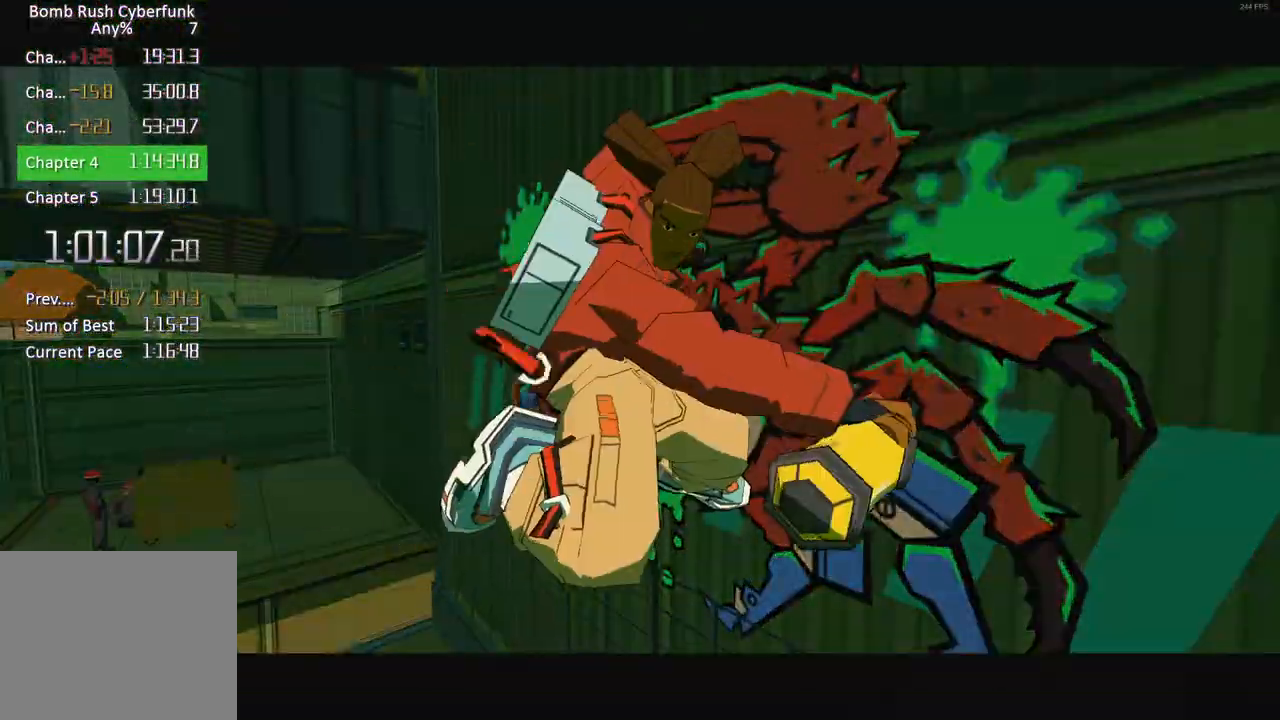
{"buttons": [], "left_stick": "left", "right_stick": "center", "events": []}
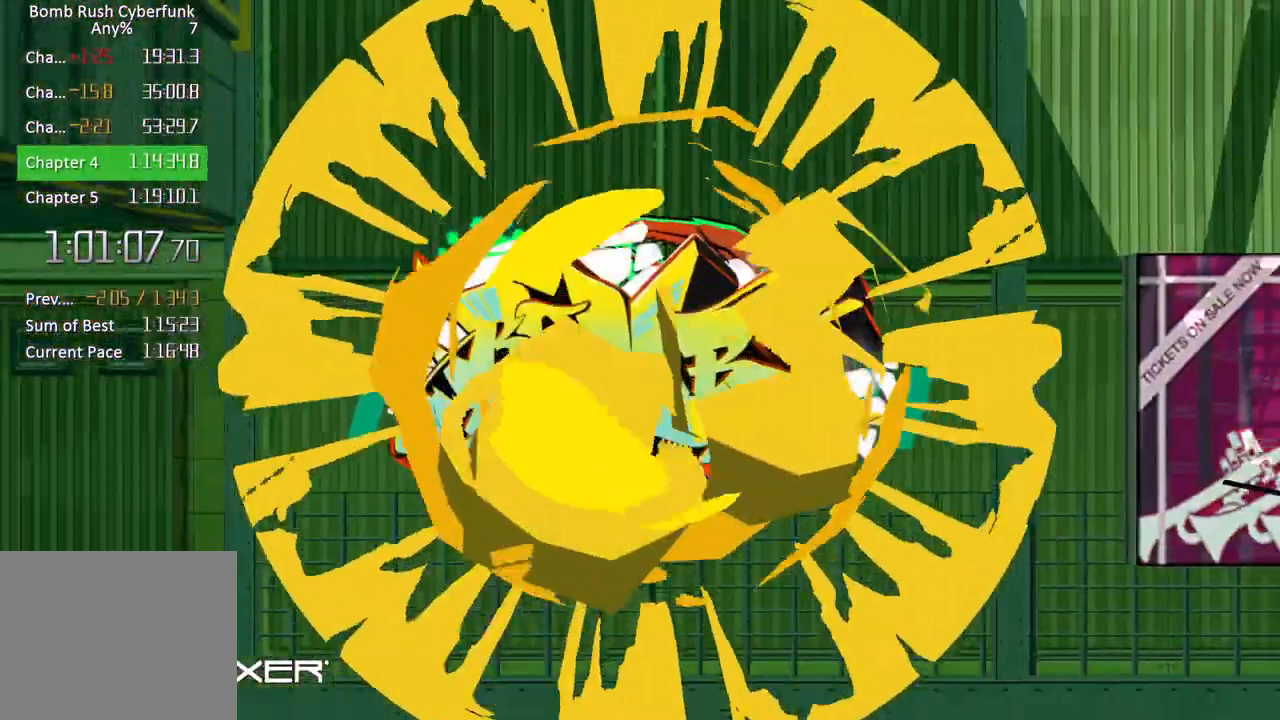
{"buttons": [], "left_stick": "left", "right_stick": "center", "events": []}
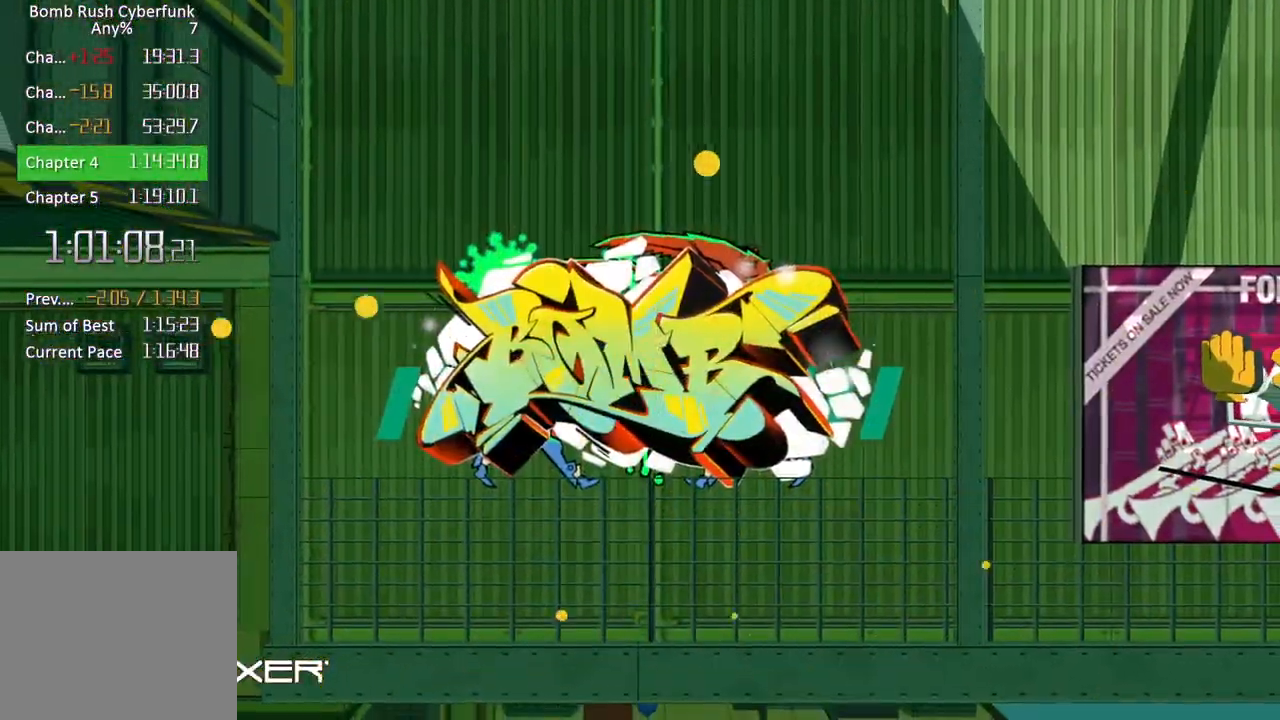
{"buttons": [], "left_stick": "left", "right_stick": "center", "events": []}
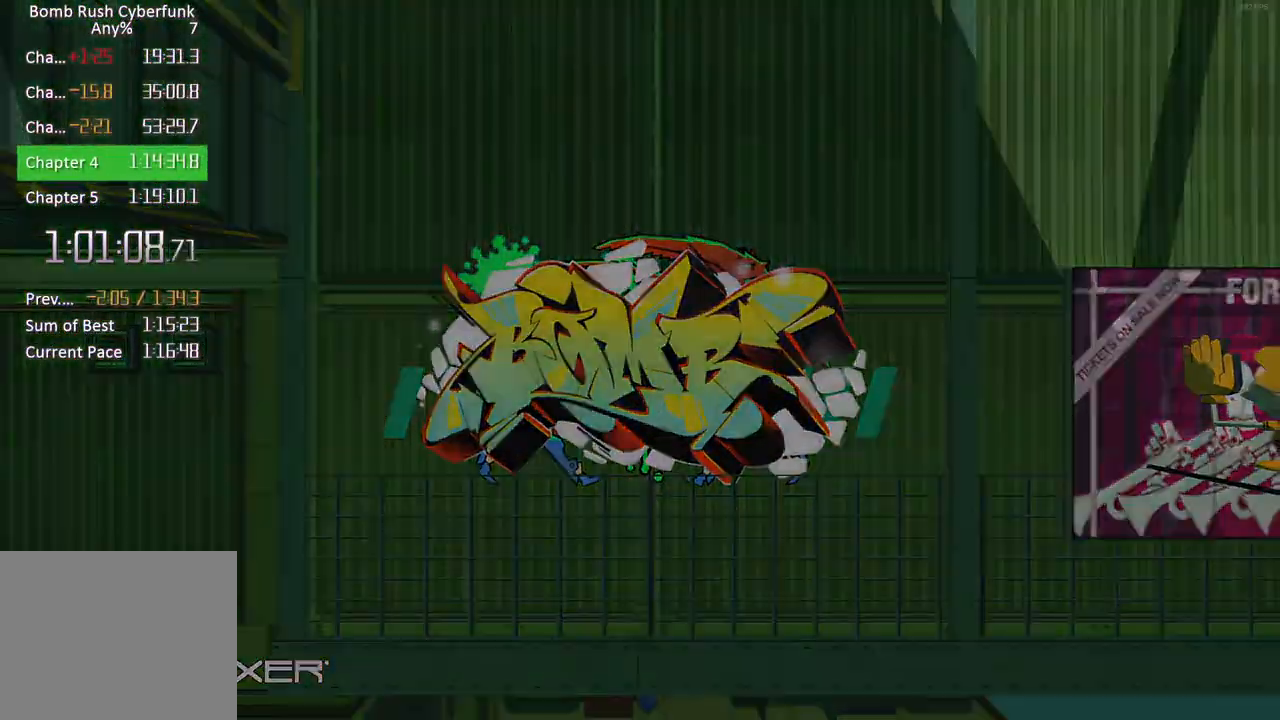
{"buttons": ["A"], "left_stick": "left", "right_stick": "center", "events": [[400, "A", "down"]]}
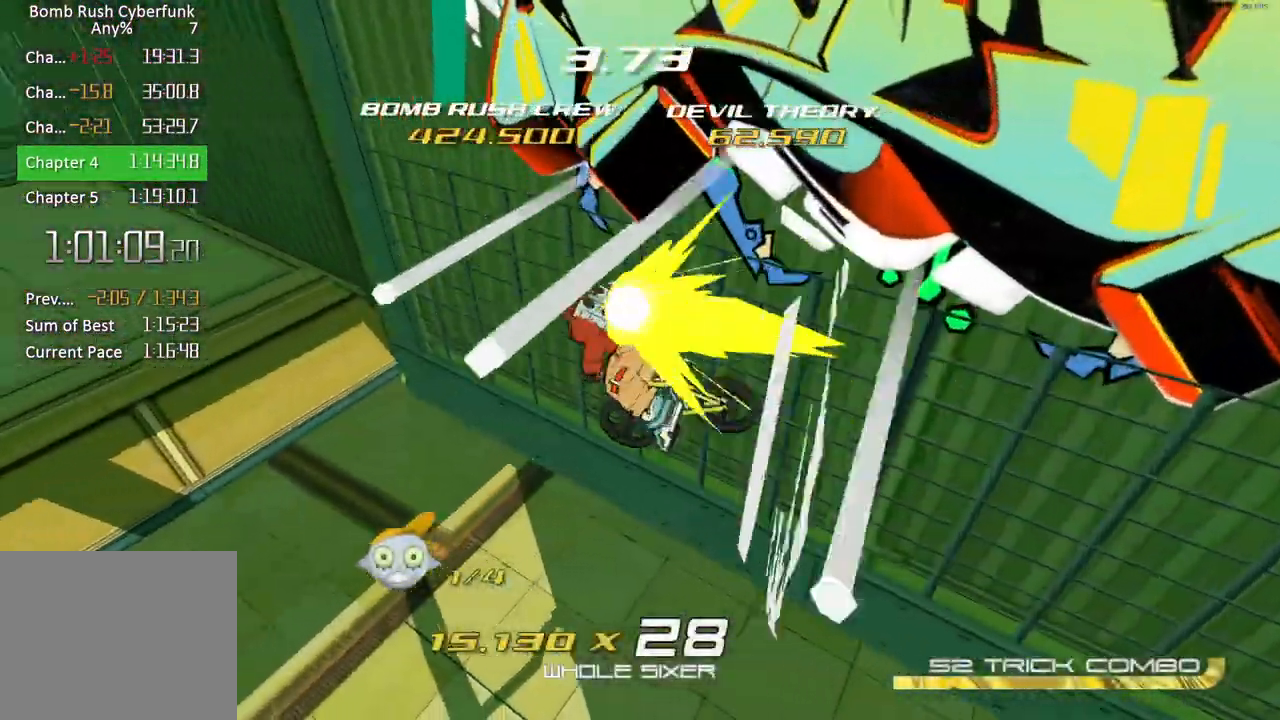
{"buttons": ["R2"], "left_stick": "down-left", "right_stick": "left", "events": [[33, "A", "up"], [150, "right_stick", "left"], [183, "R2", "down"], [367, "left_stick", "down-left"]]}
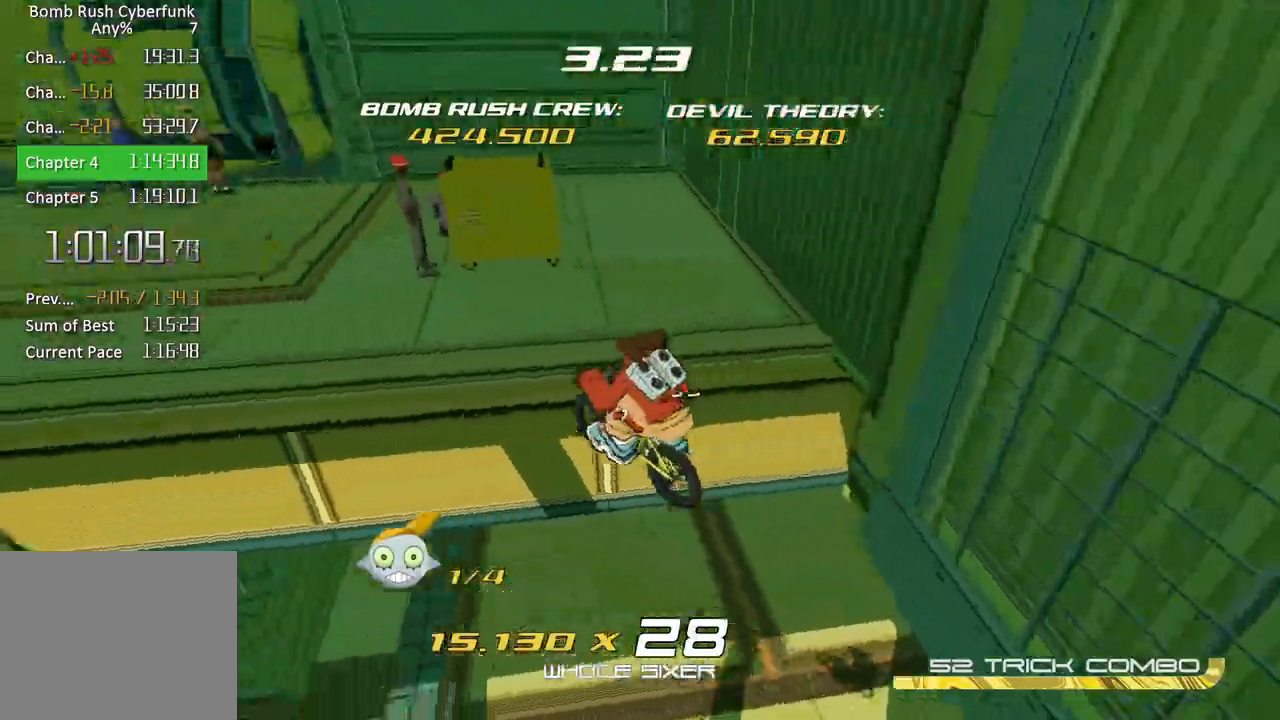
{"buttons": ["R2"], "left_stick": "left", "right_stick": "left", "events": [[183, "left_stick", "left"]]}